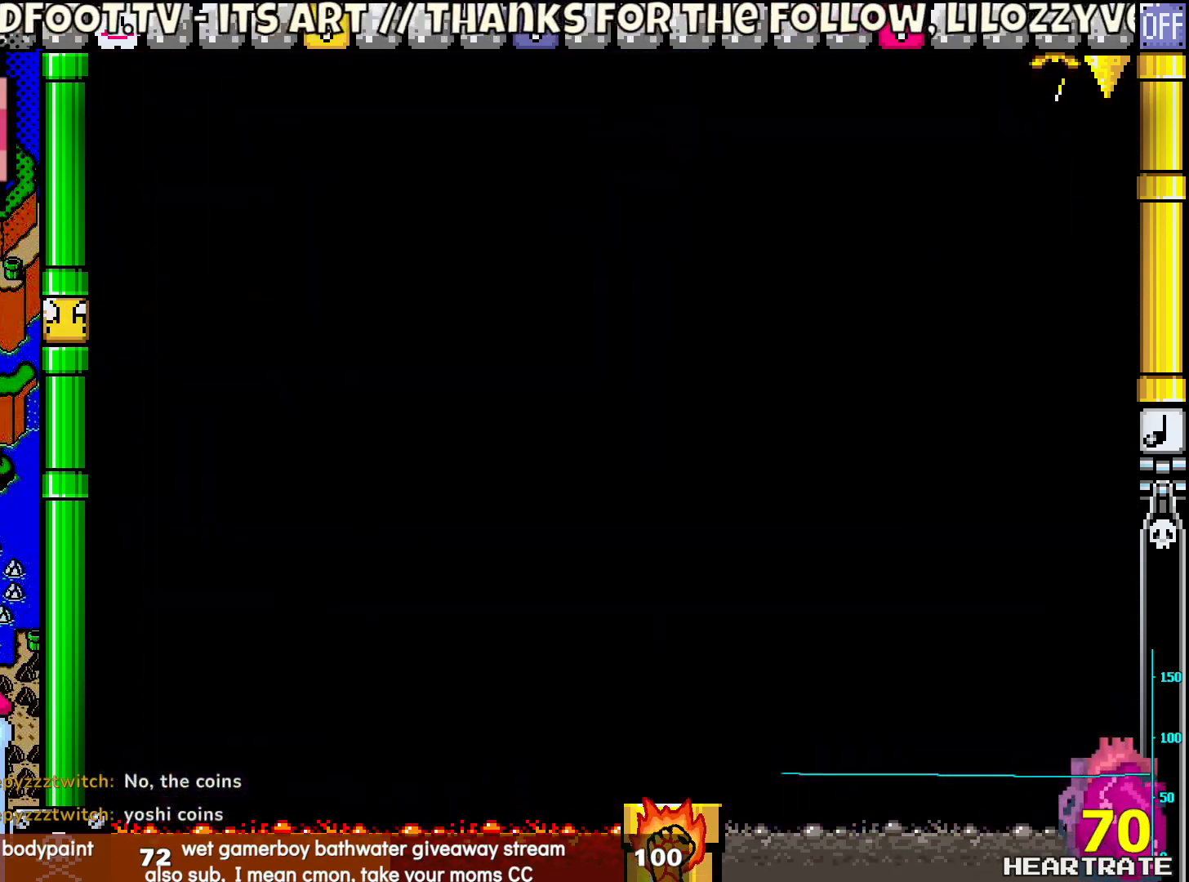
Gameplay with a controller (Nintendo layout); each line is a JSON object with the inputs held at the frame after it. "events" lists button and stick changes between this image and that frame as [ms after this image, input, new state], when the widget could be followed in between. Not read: B L2 L3 R2 R3.
{"buttons": ["Y"], "left_stick": "center", "right_stick": "center", "events": []}
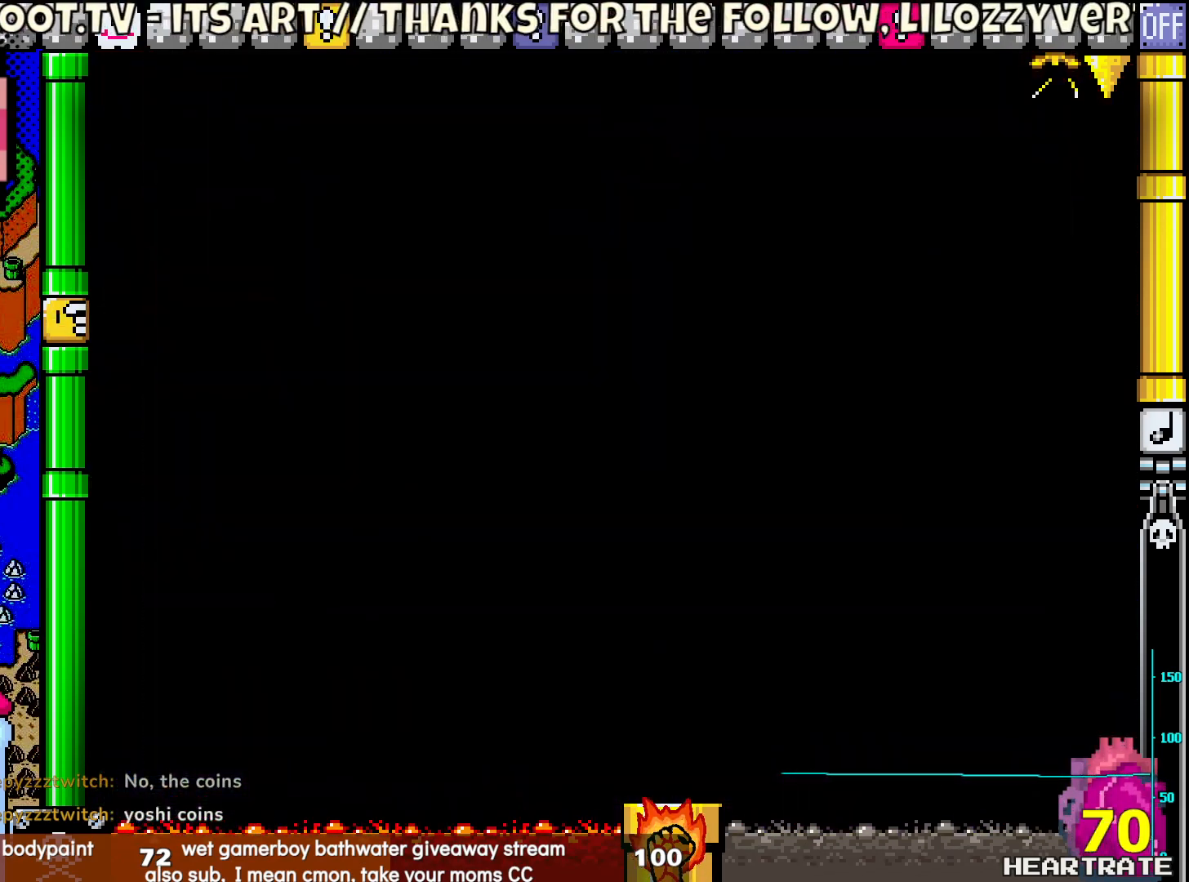
{"buttons": ["Y"], "left_stick": "center", "right_stick": "center", "events": []}
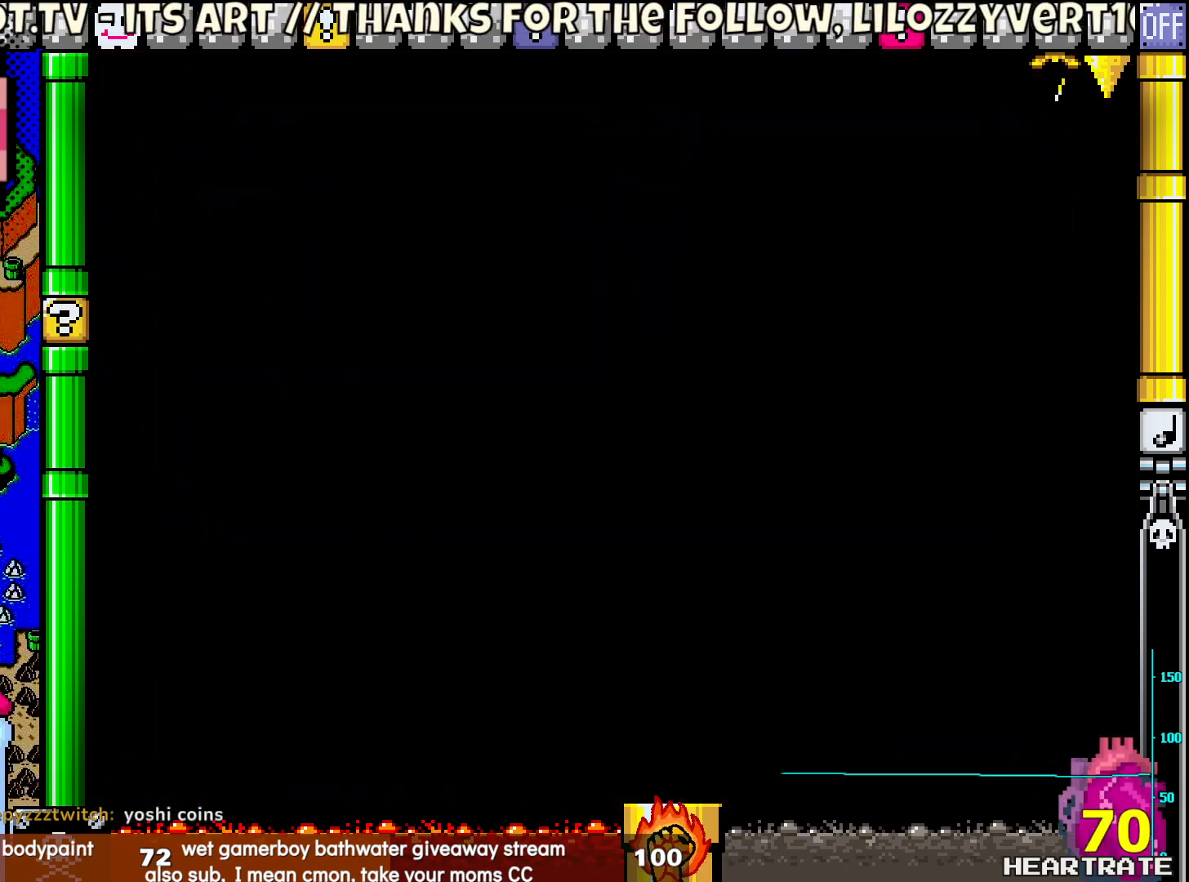
{"buttons": ["Y"], "left_stick": "center", "right_stick": "center", "events": []}
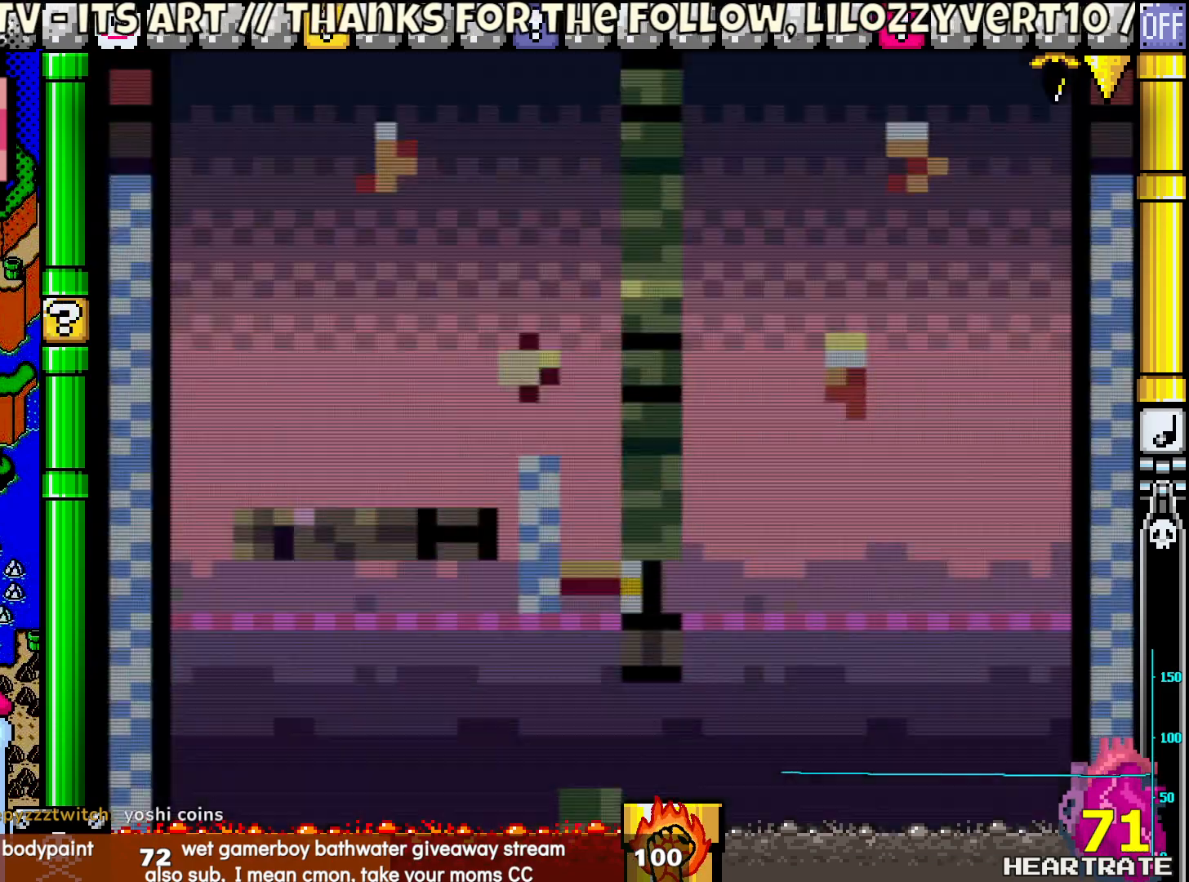
{"buttons": ["Y"], "left_stick": "center", "right_stick": "center", "events": []}
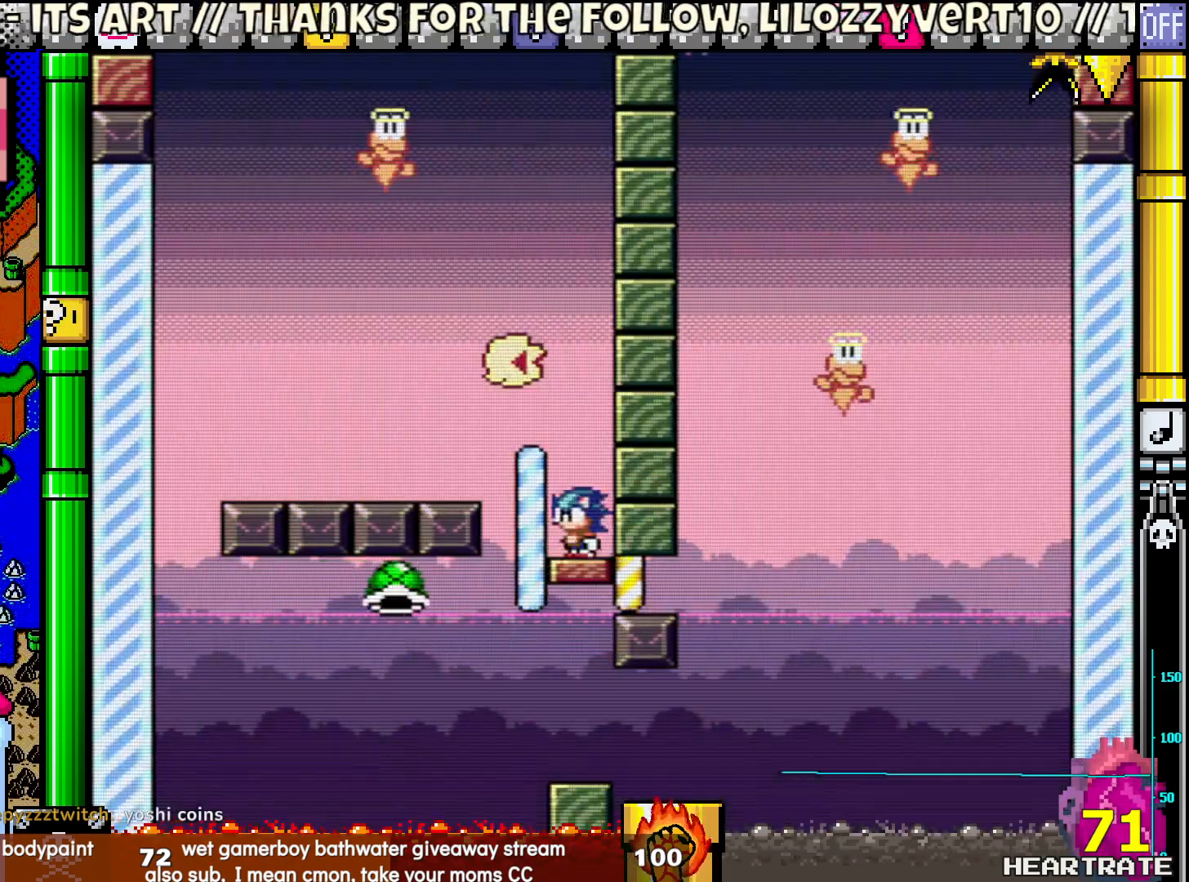
{"buttons": ["Y"], "left_stick": "center", "right_stick": "center", "events": [[50, "DPAD_LEFT", "down"], [200, "DPAD_LEFT", "up"]]}
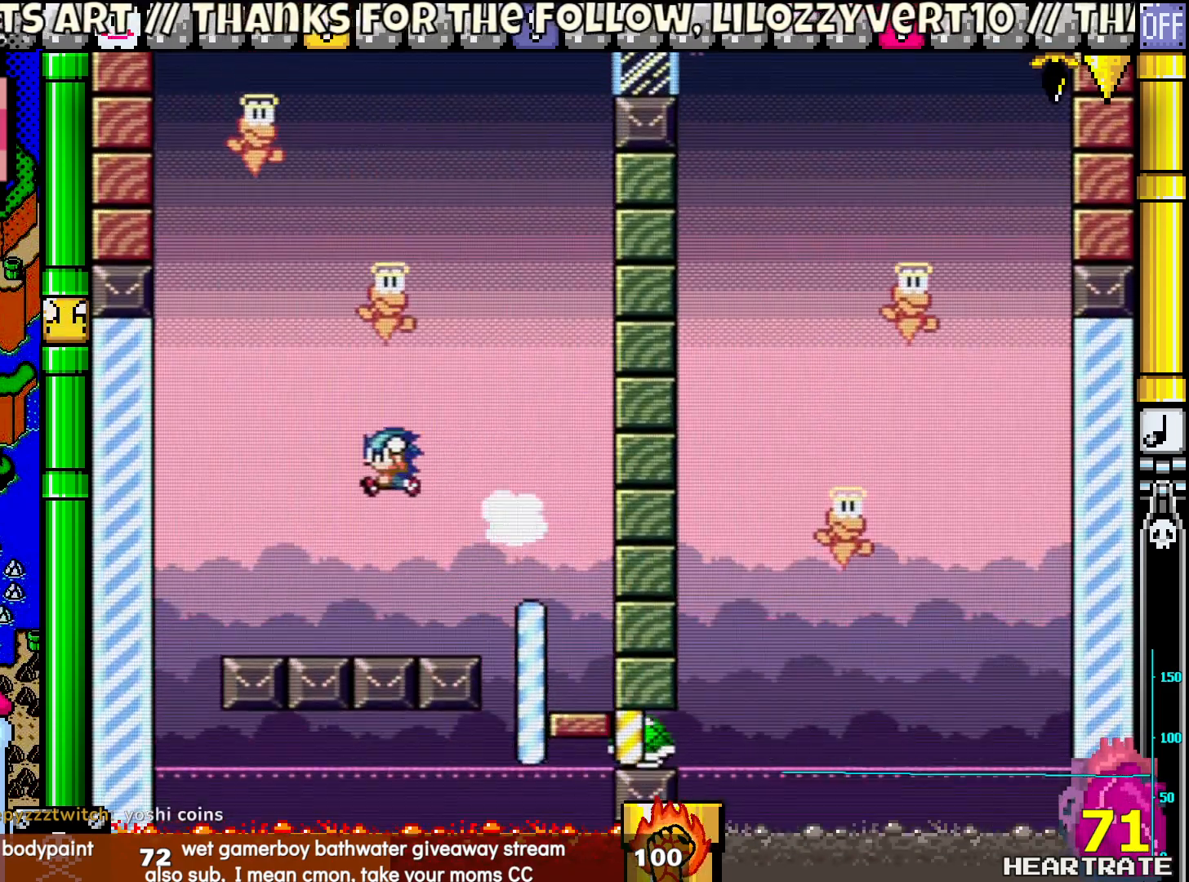
{"buttons": ["Y", "DPAD_RIGHT"], "left_stick": "center", "right_stick": "center", "events": [[300, "DPAD_RIGHT", "down"]]}
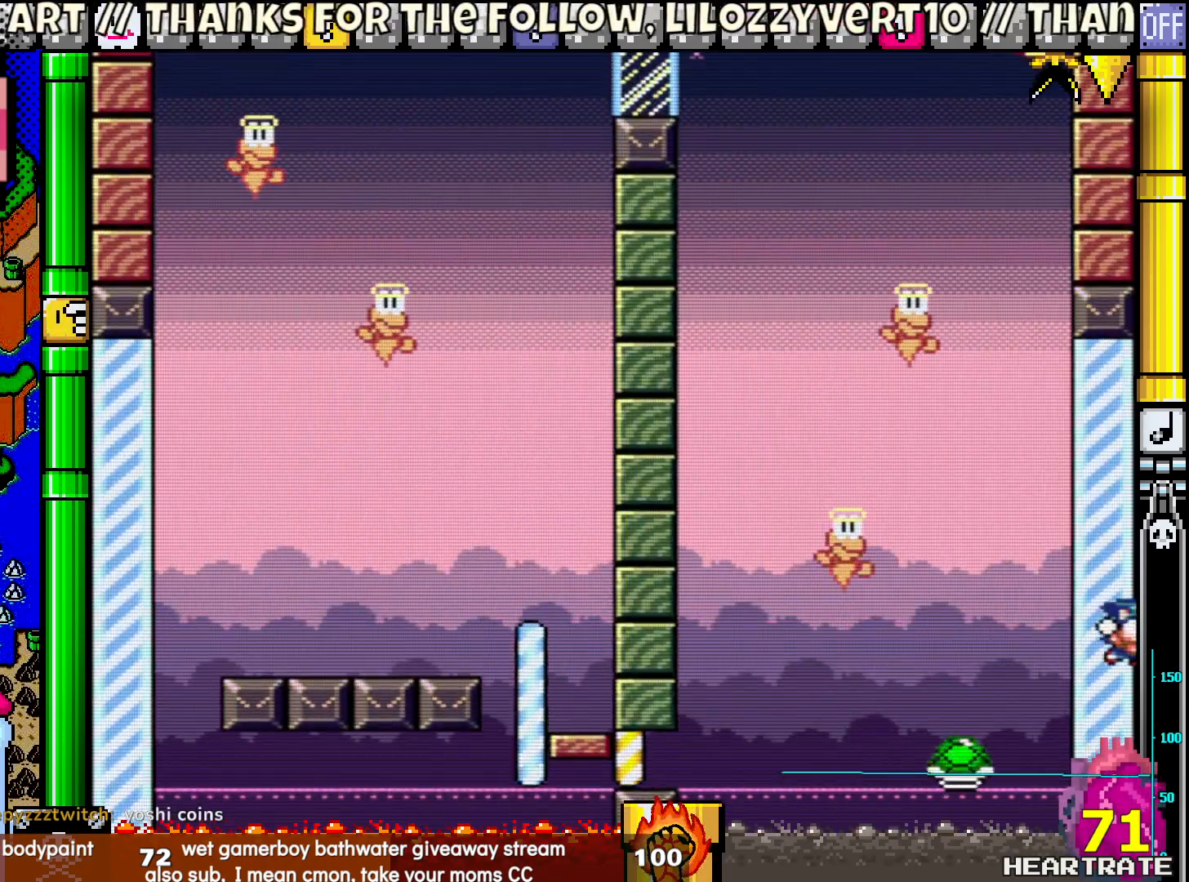
{"buttons": [], "left_stick": "center", "right_stick": "center", "events": [[33, "DPAD_RIGHT", "up"], [167, "DPAD_LEFT", "down"], [350, "DPAD_LEFT", "up"], [417, "Y", "up"]]}
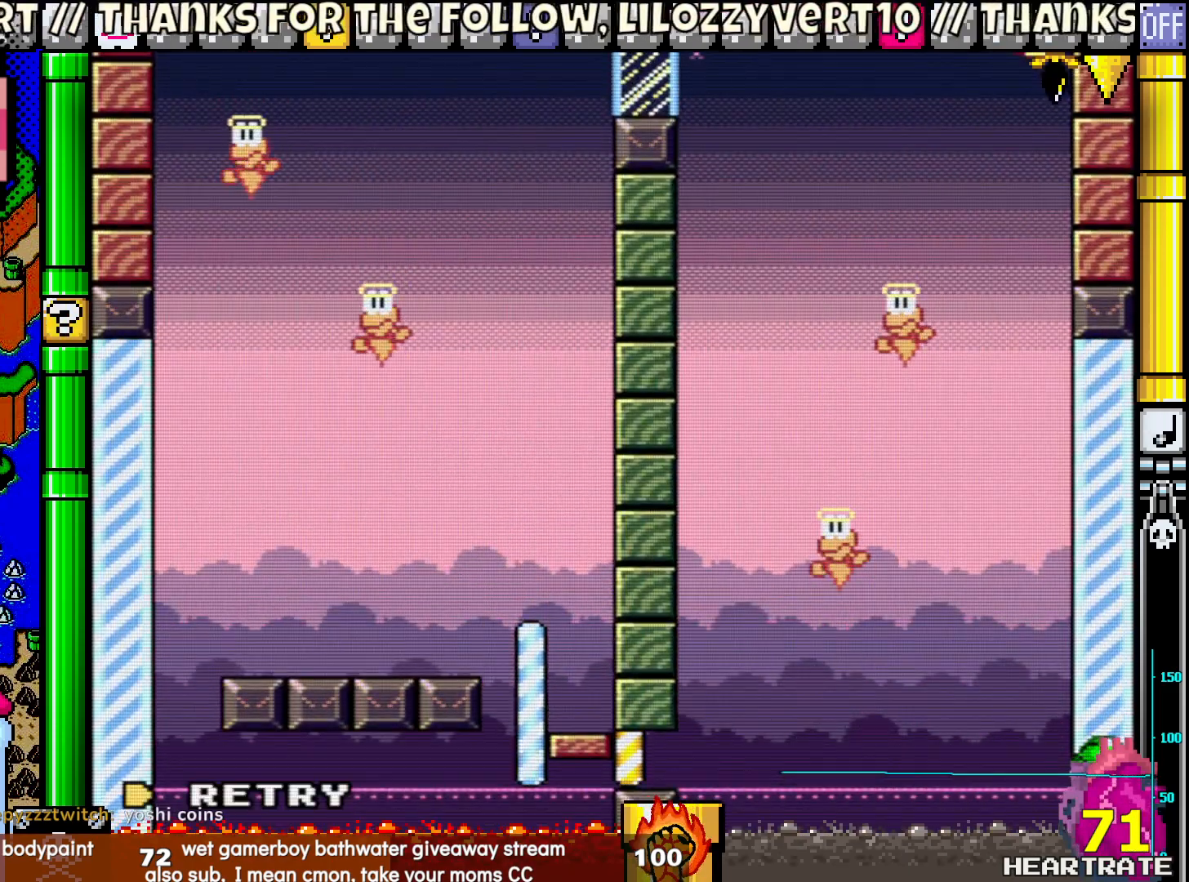
{"buttons": ["Y"], "left_stick": "center", "right_stick": "center", "events": [[33, "A", "down"], [183, "A", "up"], [450, "Y", "down"]]}
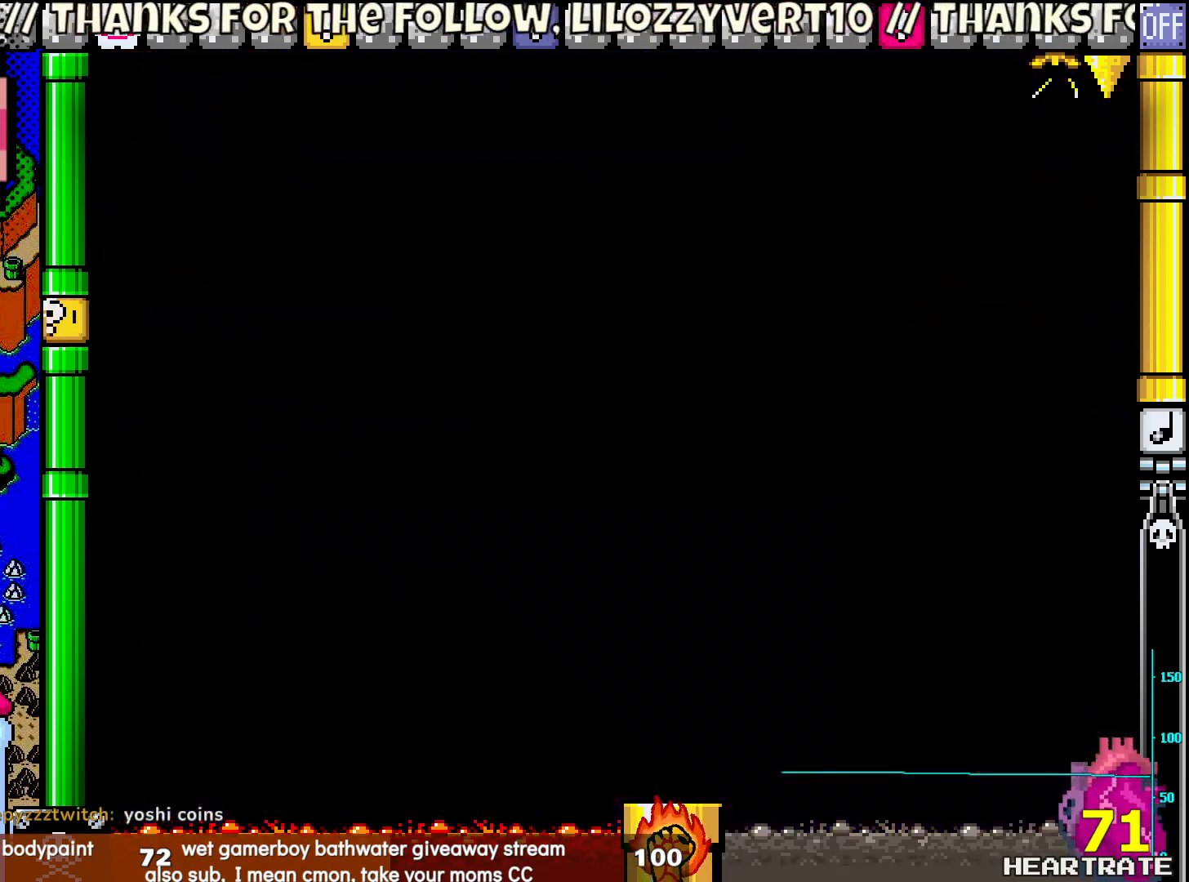
{"buttons": ["Y"], "left_stick": "center", "right_stick": "center", "events": []}
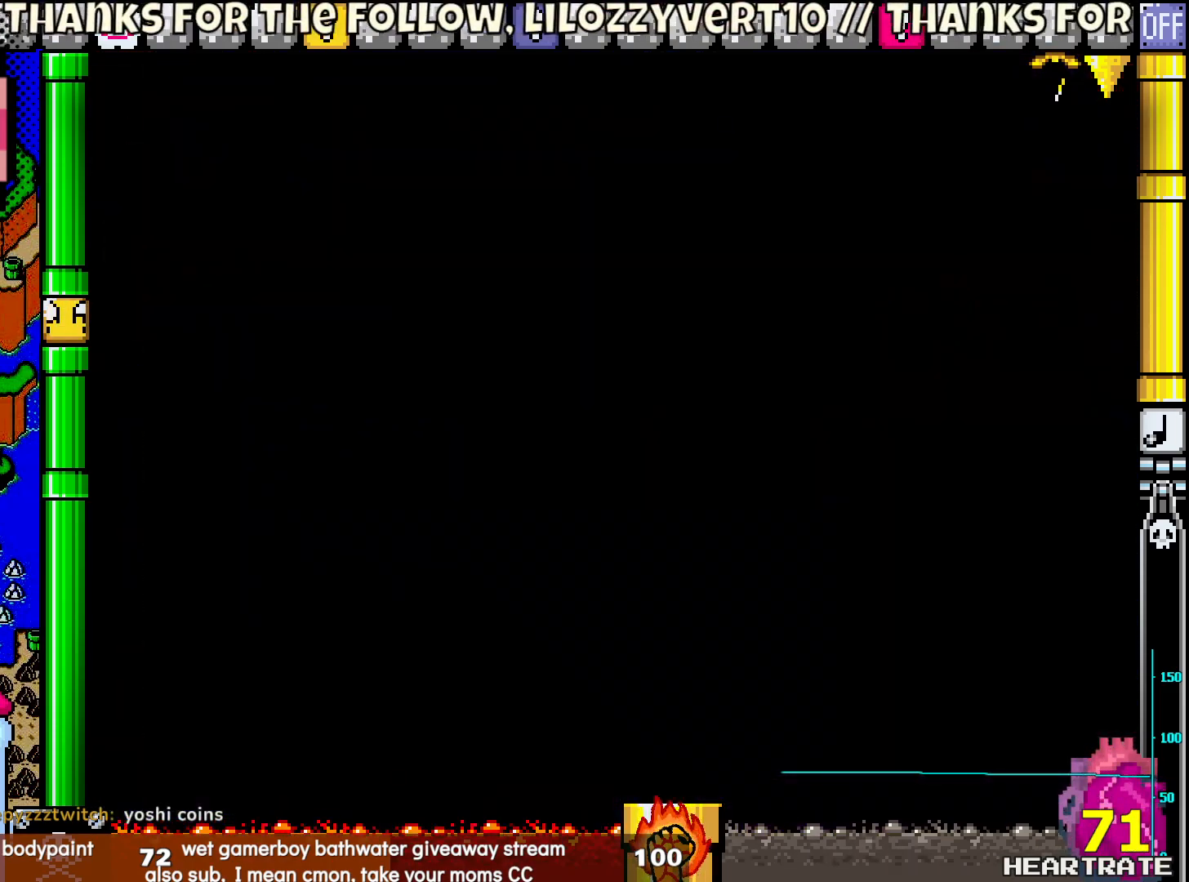
{"buttons": ["Y"], "left_stick": "center", "right_stick": "center", "events": []}
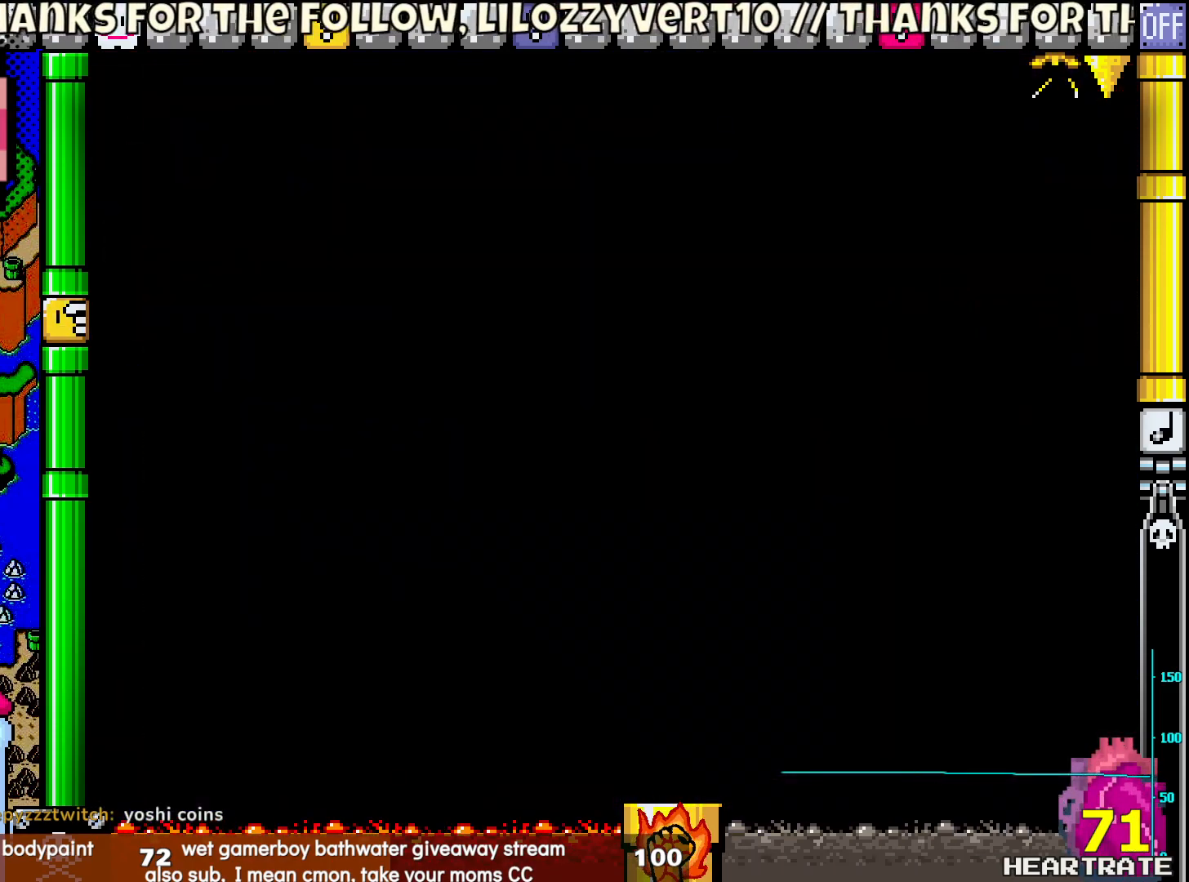
{"buttons": ["Y"], "left_stick": "center", "right_stick": "center", "events": []}
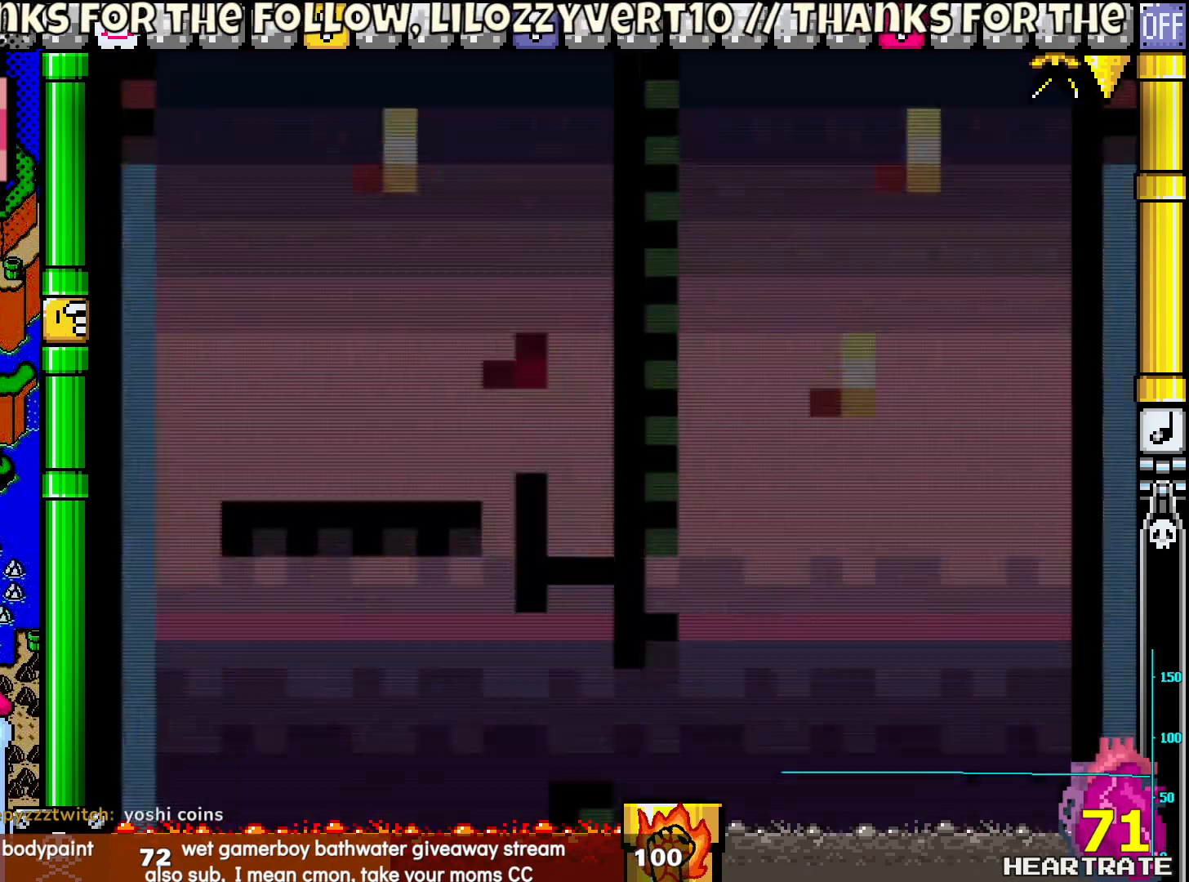
{"buttons": ["Y", "DPAD_LEFT"], "left_stick": "center", "right_stick": "center", "events": [[367, "DPAD_LEFT", "down"]]}
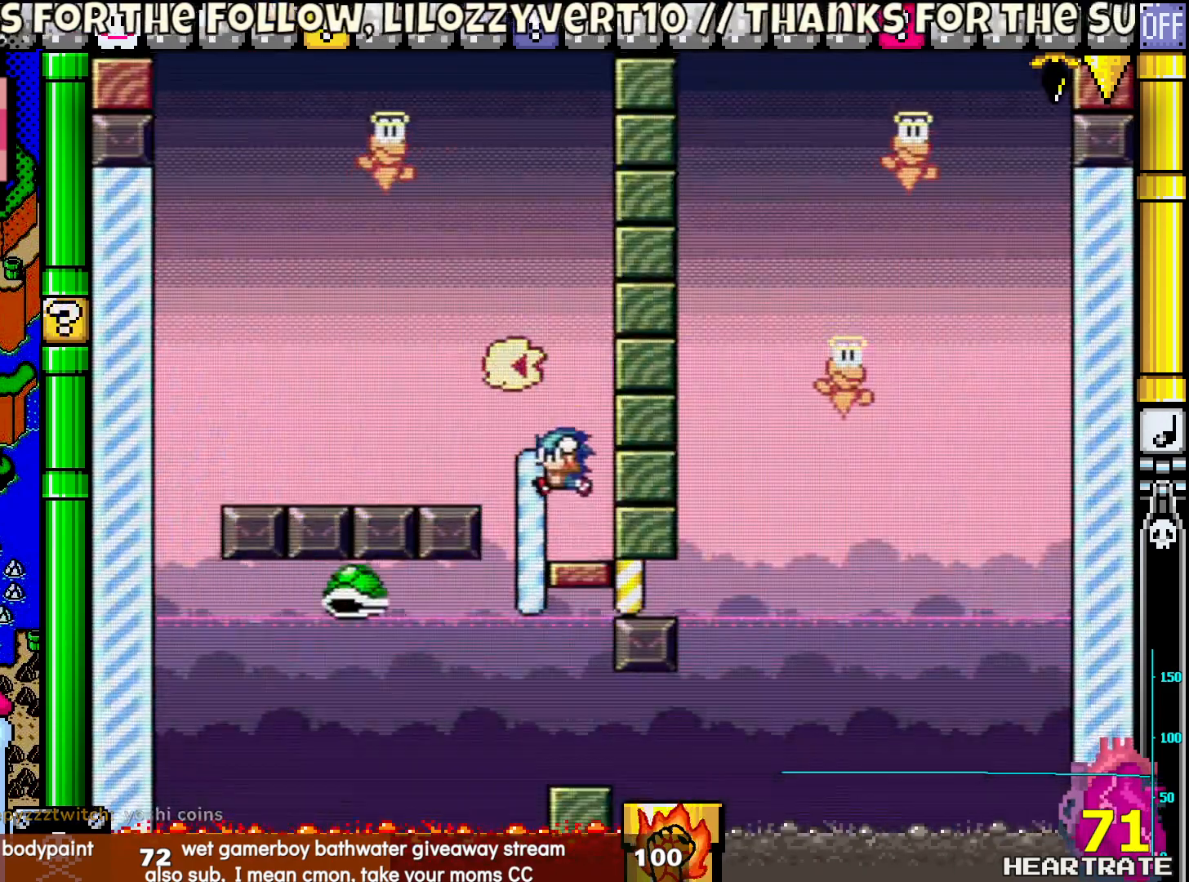
{"buttons": ["Y"], "left_stick": "center", "right_stick": "center", "events": [[33, "DPAD_LEFT", "up"]]}
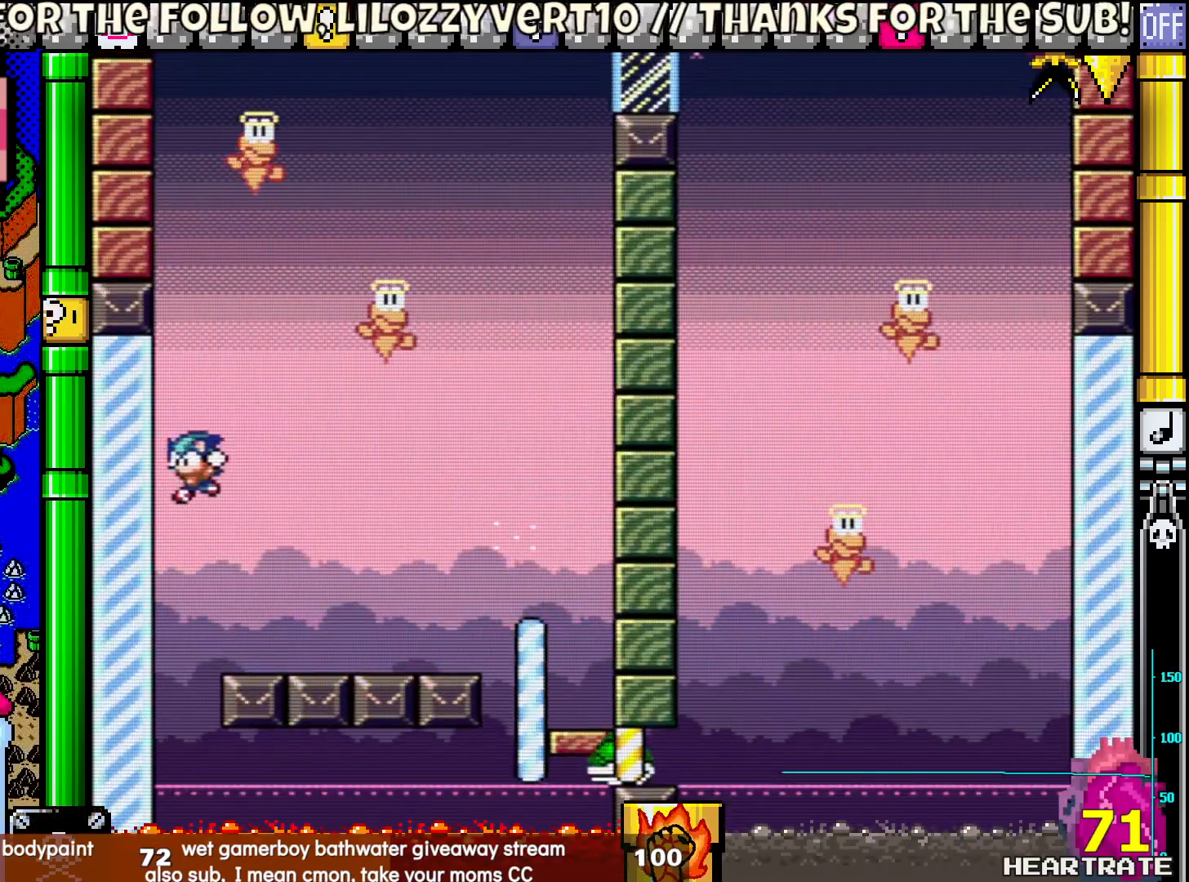
{"buttons": ["Y", "DPAD_RIGHT"], "left_stick": "center", "right_stick": "center", "events": [[333, "DPAD_RIGHT", "down"]]}
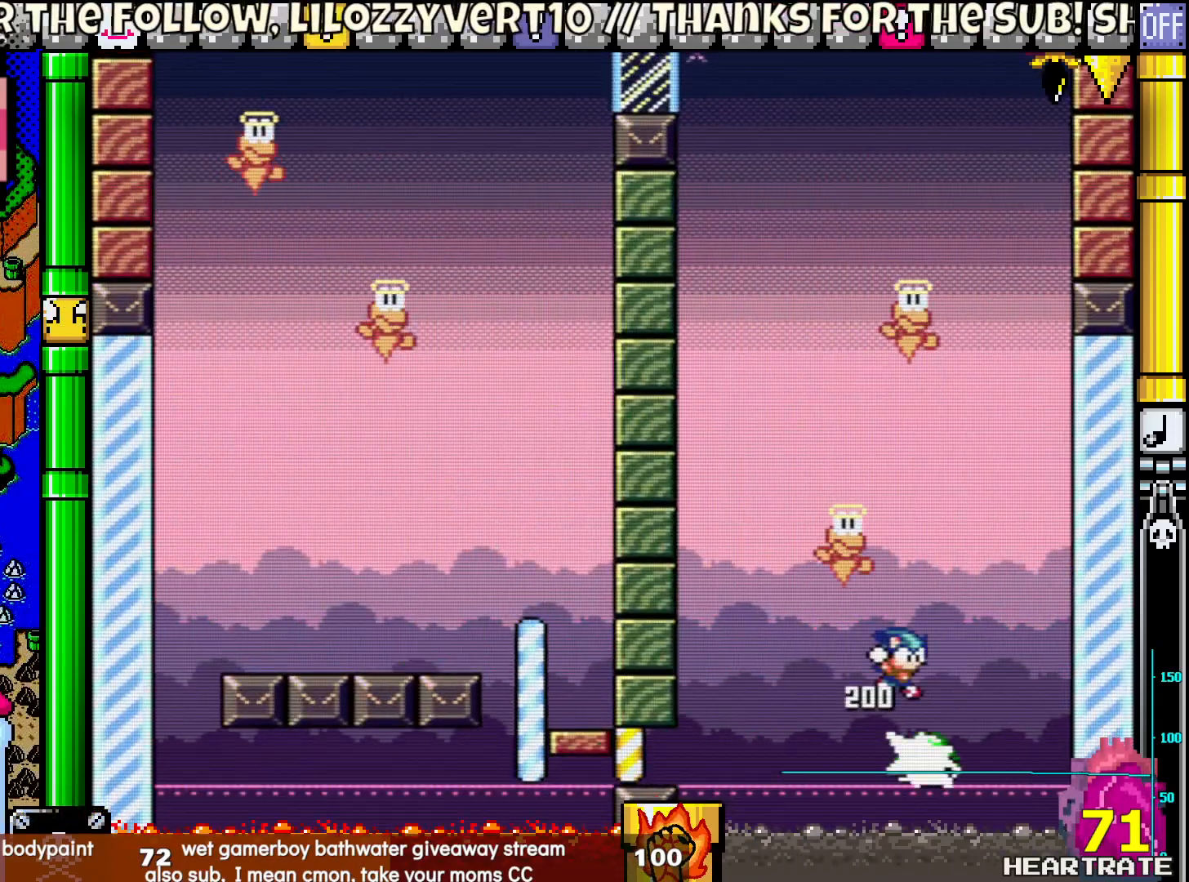
{"buttons": ["Y", "DPAD_RIGHT"], "left_stick": "center", "right_stick": "center", "events": [[83, "DPAD_RIGHT", "up"], [167, "DPAD_LEFT", "down"], [217, "DPAD_UP", "down"], [433, "DPAD_LEFT", "up"], [450, "DPAD_RIGHT", "down"], [450, "DPAD_UP", "up"]]}
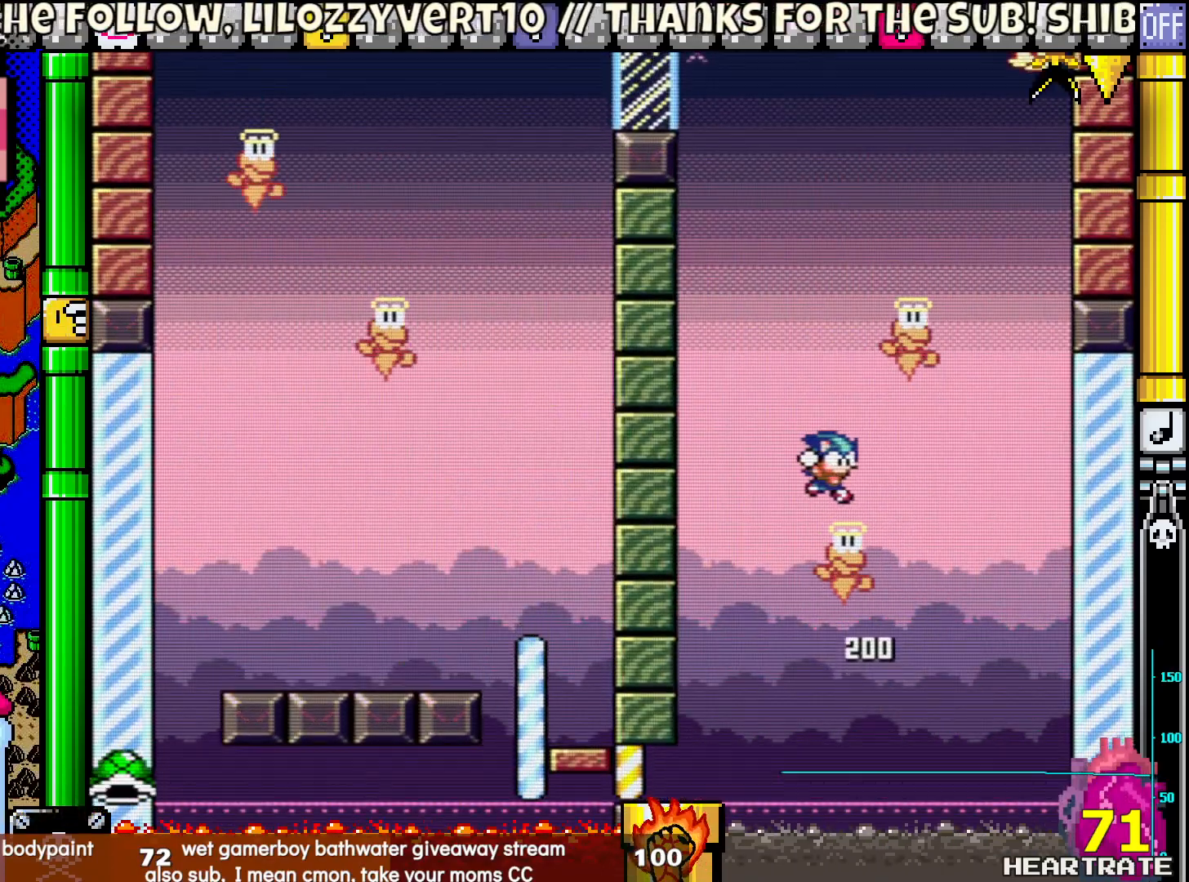
{"buttons": ["Y", "DPAD_RIGHT"], "left_stick": "center", "right_stick": "center", "events": [[100, "DPAD_RIGHT", "up"], [117, "DPAD_LEFT", "down"], [183, "DPAD_UP", "down"], [233, "DPAD_LEFT", "up"], [267, "DPAD_RIGHT", "down"], [267, "DPAD_UP", "up"]]}
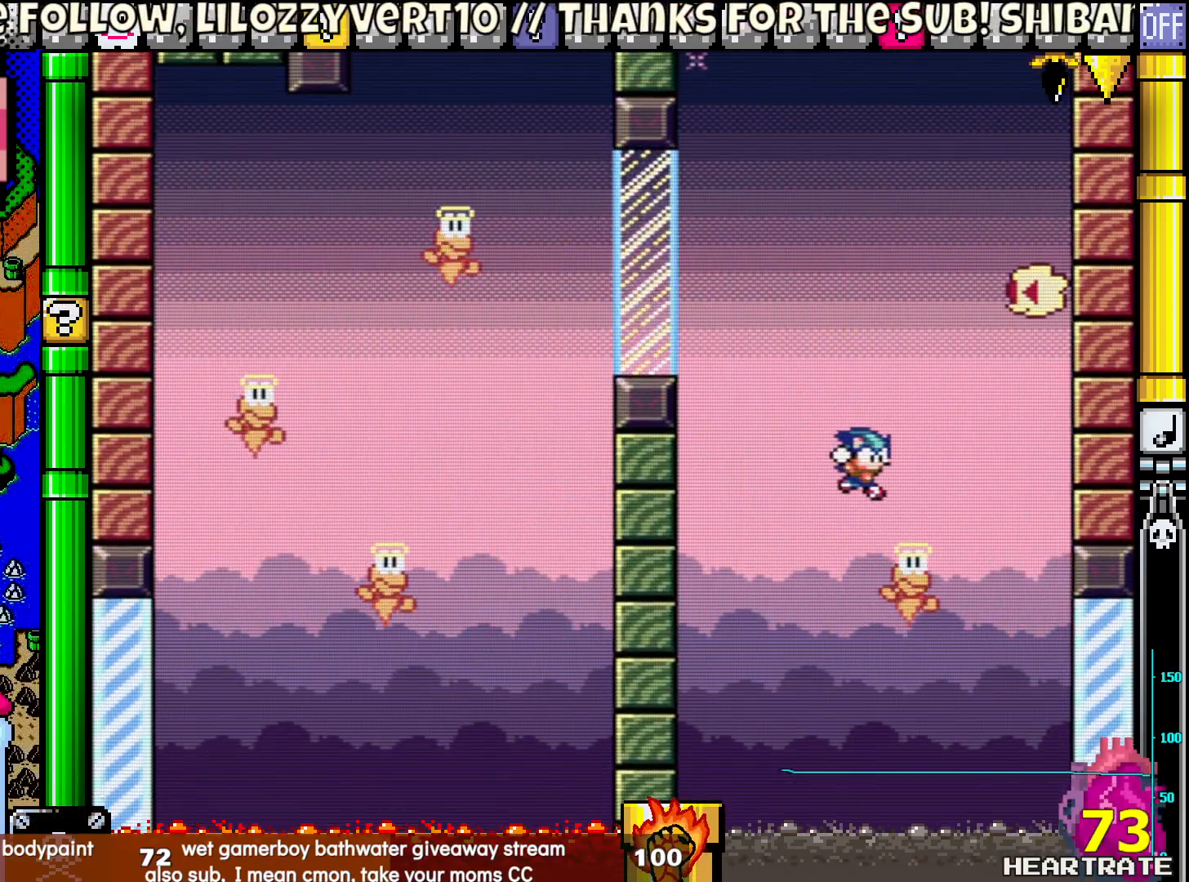
{"buttons": ["Y", "DPAD_RIGHT"], "left_stick": "center", "right_stick": "center", "events": [[100, "DPAD_RIGHT", "up"], [100, "DPAD_UP", "down"], [117, "DPAD_LEFT", "down"], [250, "DPAD_LEFT", "up"], [283, "DPAD_RIGHT", "down"], [283, "DPAD_UP", "up"]]}
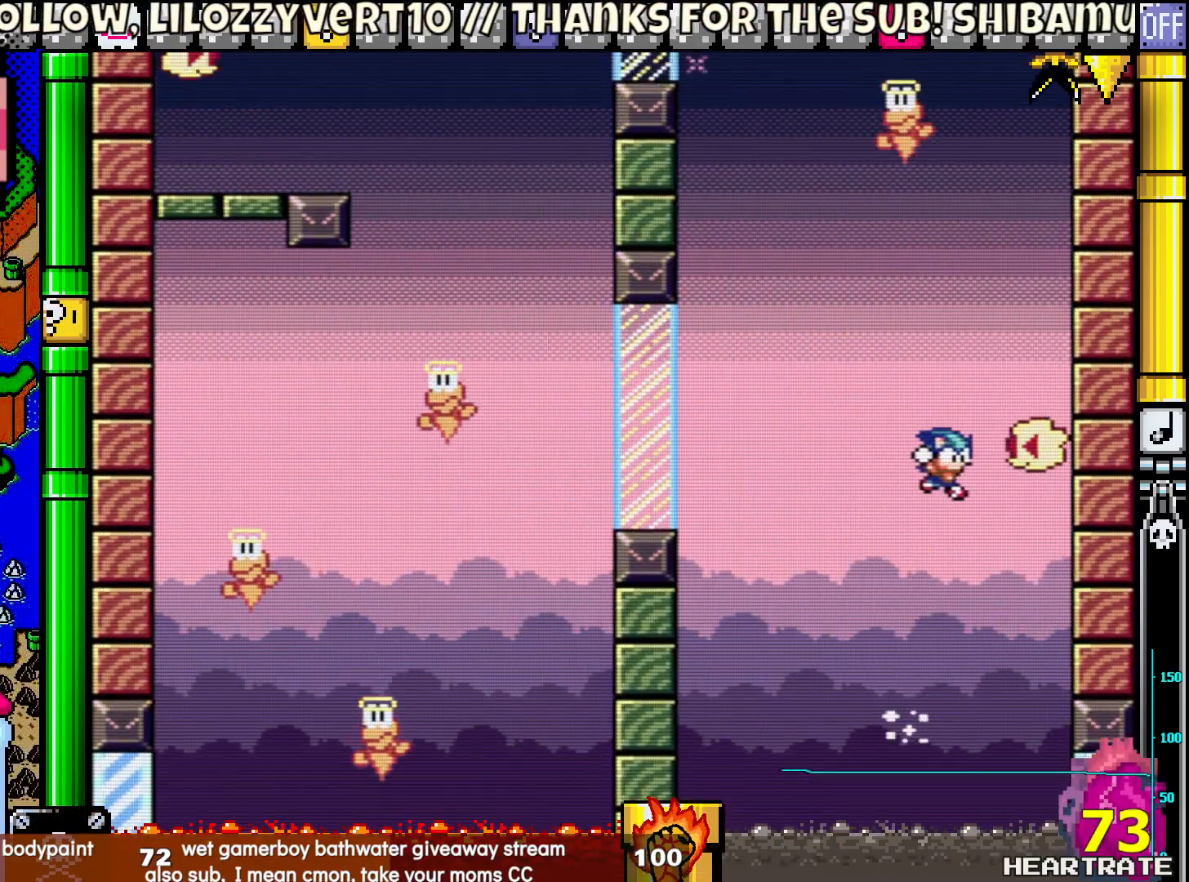
{"buttons": ["Y"], "left_stick": "center", "right_stick": "center", "events": [[83, "DPAD_RIGHT", "up"]]}
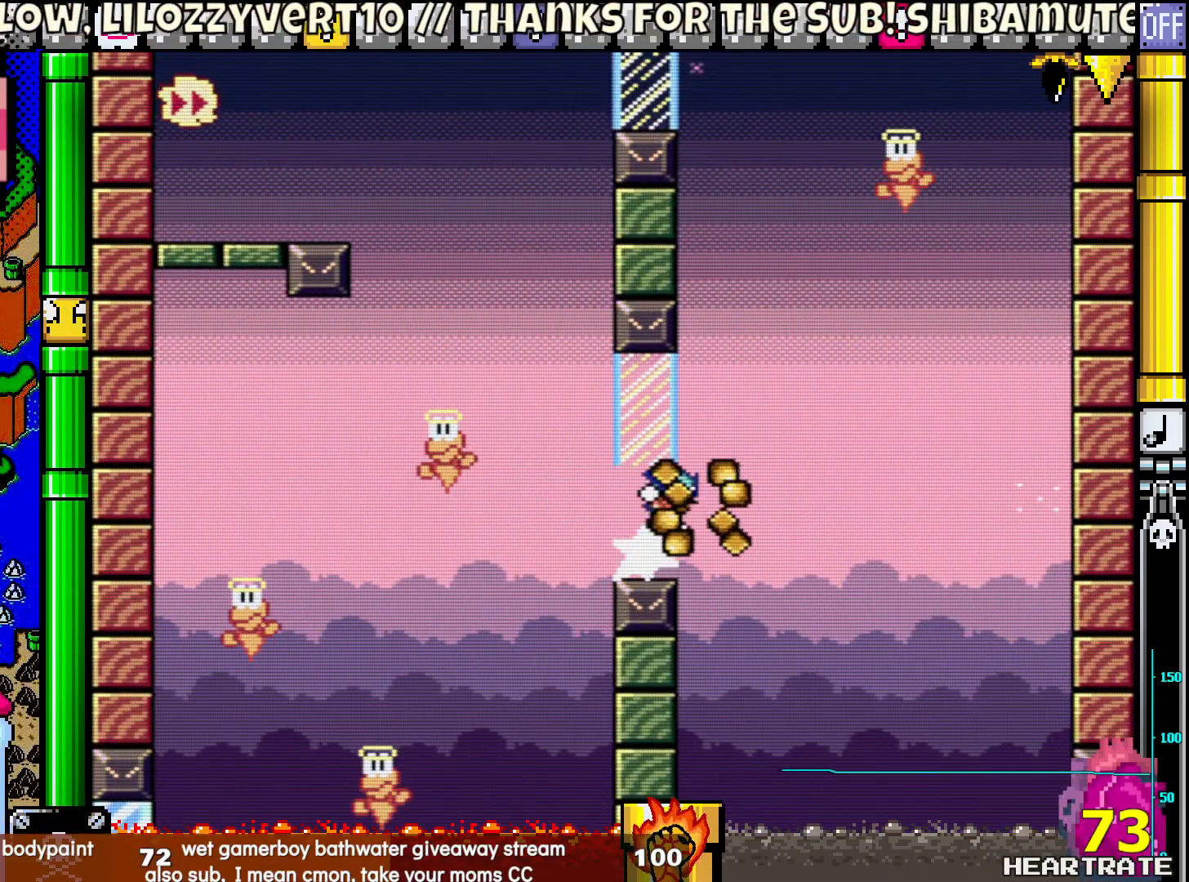
{"buttons": ["Y", "DPAD_RIGHT"], "left_stick": "center", "right_stick": "center", "events": [[333, "DPAD_RIGHT", "down"]]}
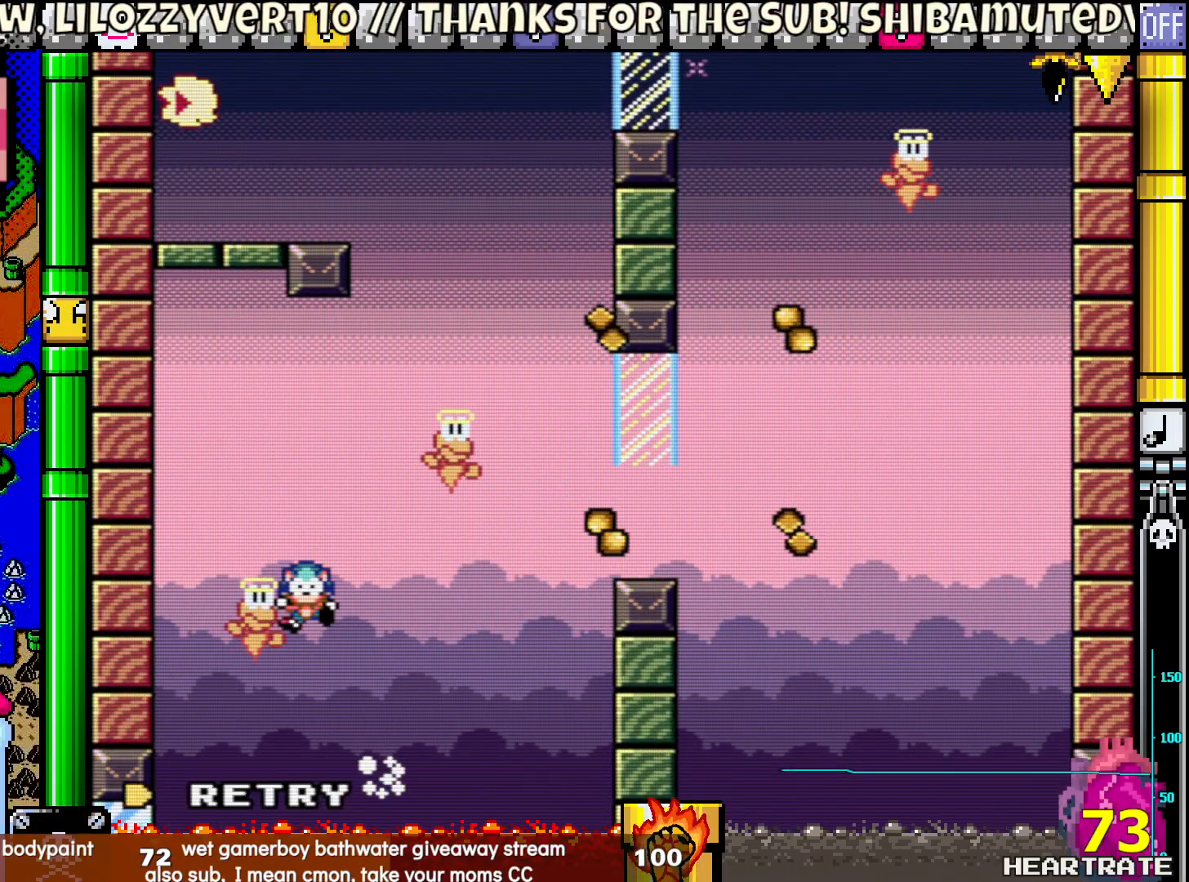
{"buttons": [], "left_stick": "center", "right_stick": "center", "events": [[167, "DPAD_LEFT", "down"], [167, "DPAD_RIGHT", "up"], [167, "DPAD_UP", "down"], [333, "DPAD_LEFT", "up"], [333, "DPAD_UP", "up"], [383, "Y", "up"]]}
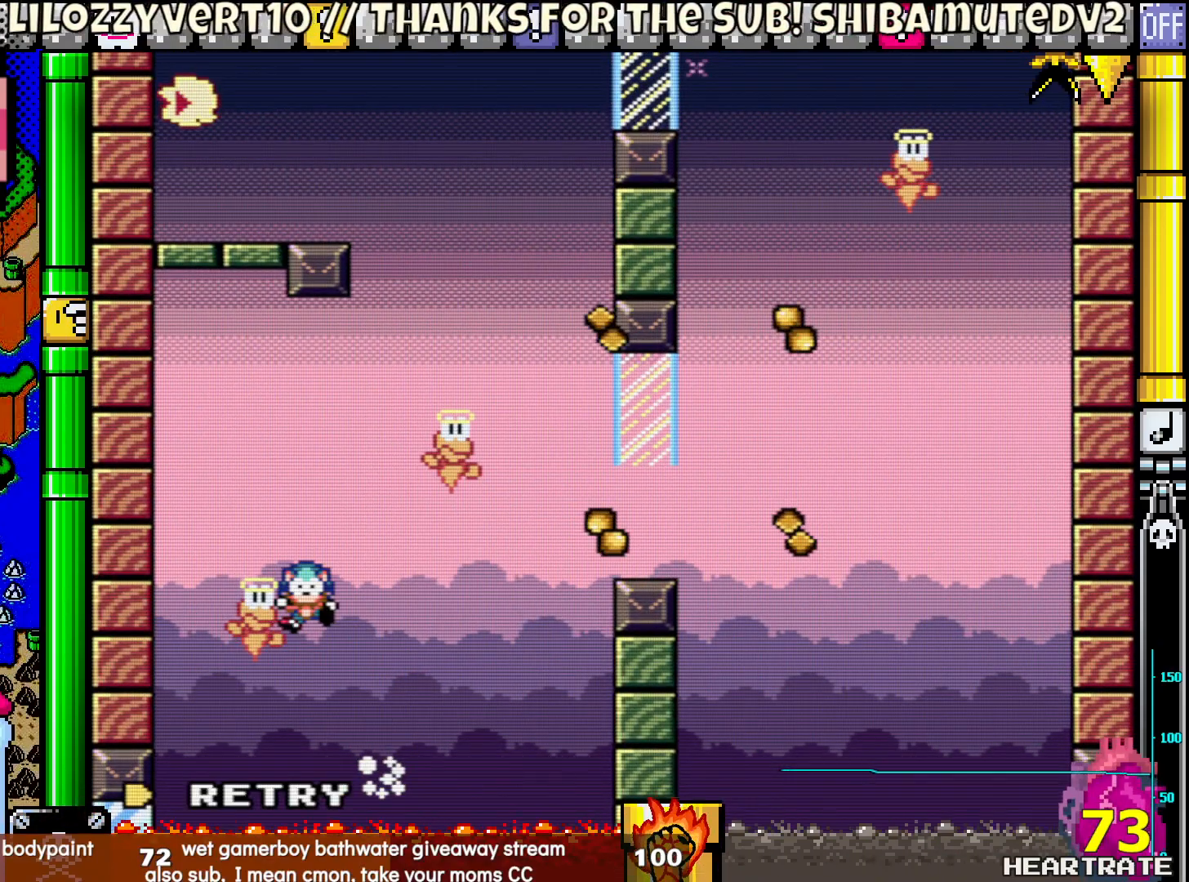
{"buttons": [], "left_stick": "center", "right_stick": "center", "events": [[50, "A", "down"], [133, "A", "up"]]}
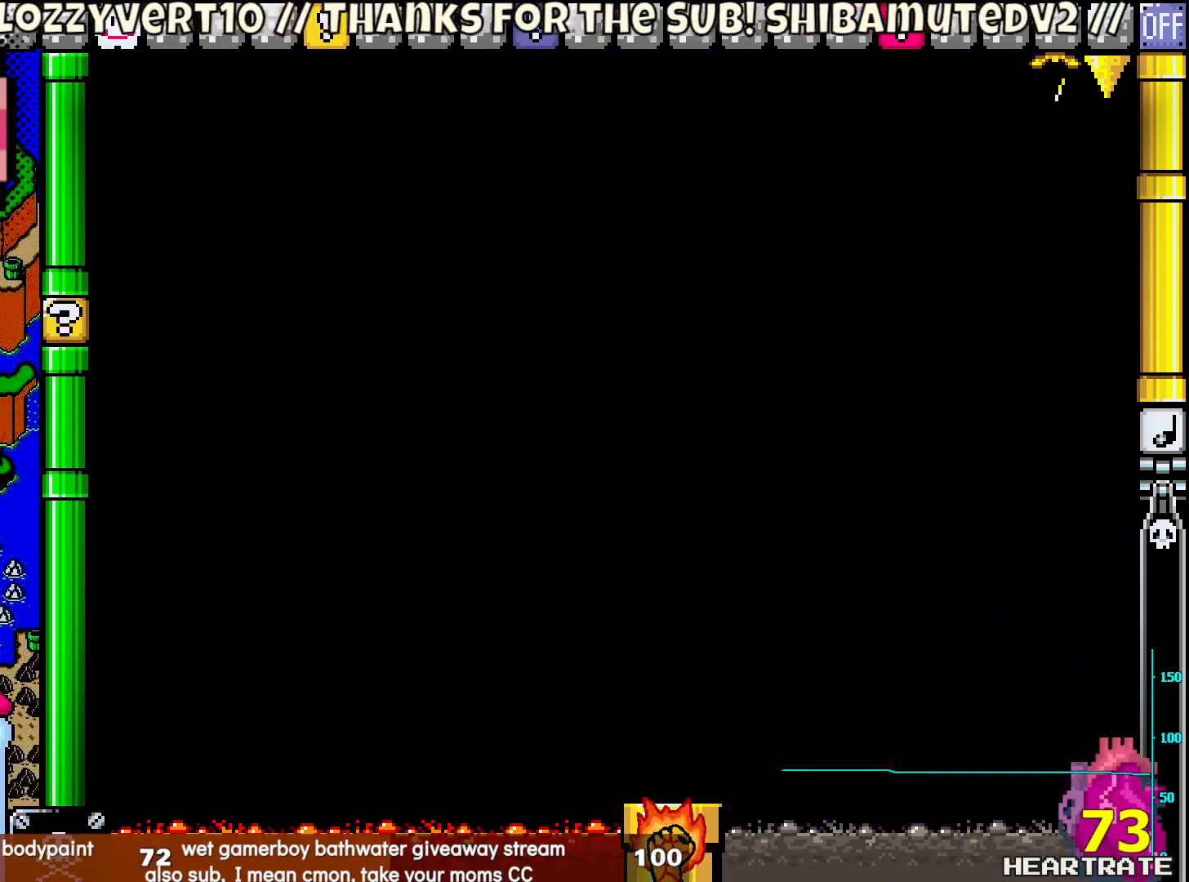
{"buttons": [], "left_stick": "center", "right_stick": "center", "events": [[250, "A", "down"], [400, "A", "up"]]}
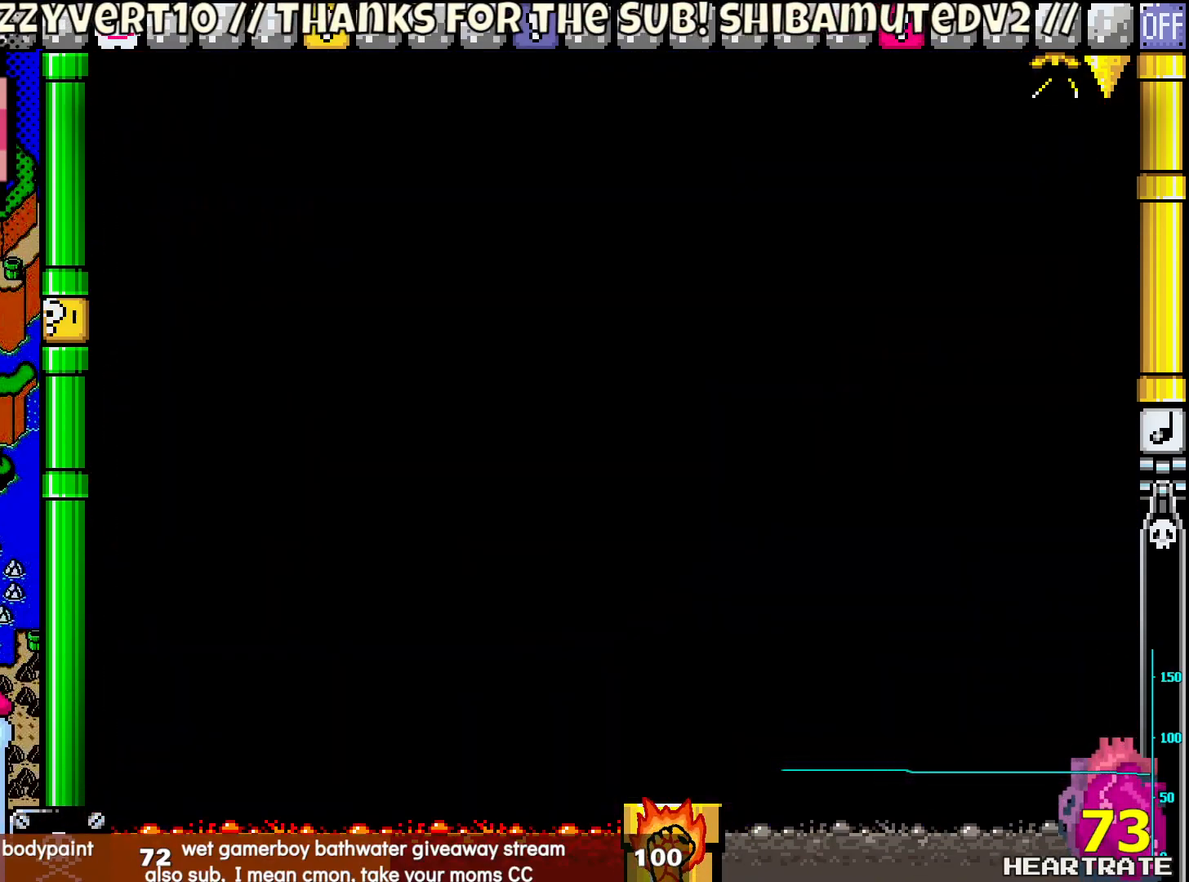
{"buttons": ["Y"], "left_stick": "center", "right_stick": "center", "events": [[33, "Y", "down"]]}
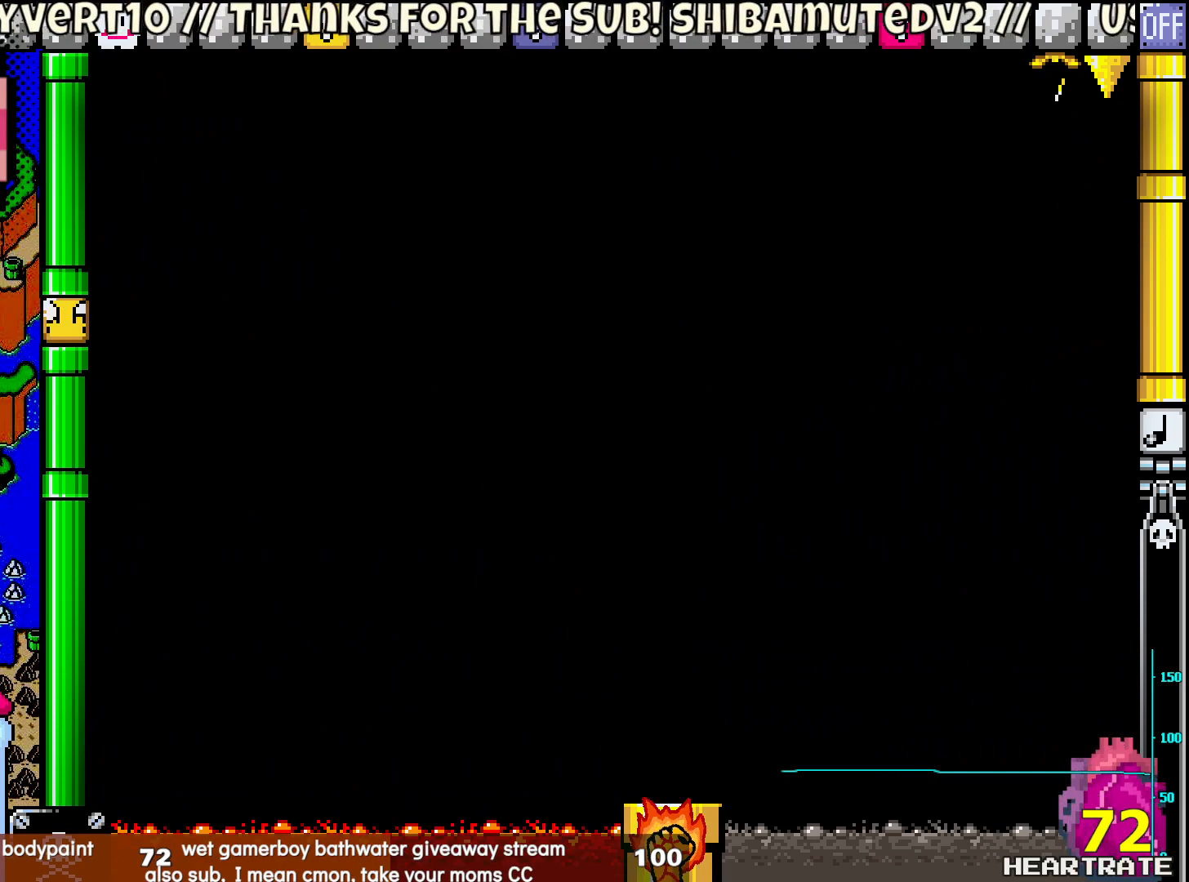
{"buttons": ["Y"], "left_stick": "center", "right_stick": "center", "events": []}
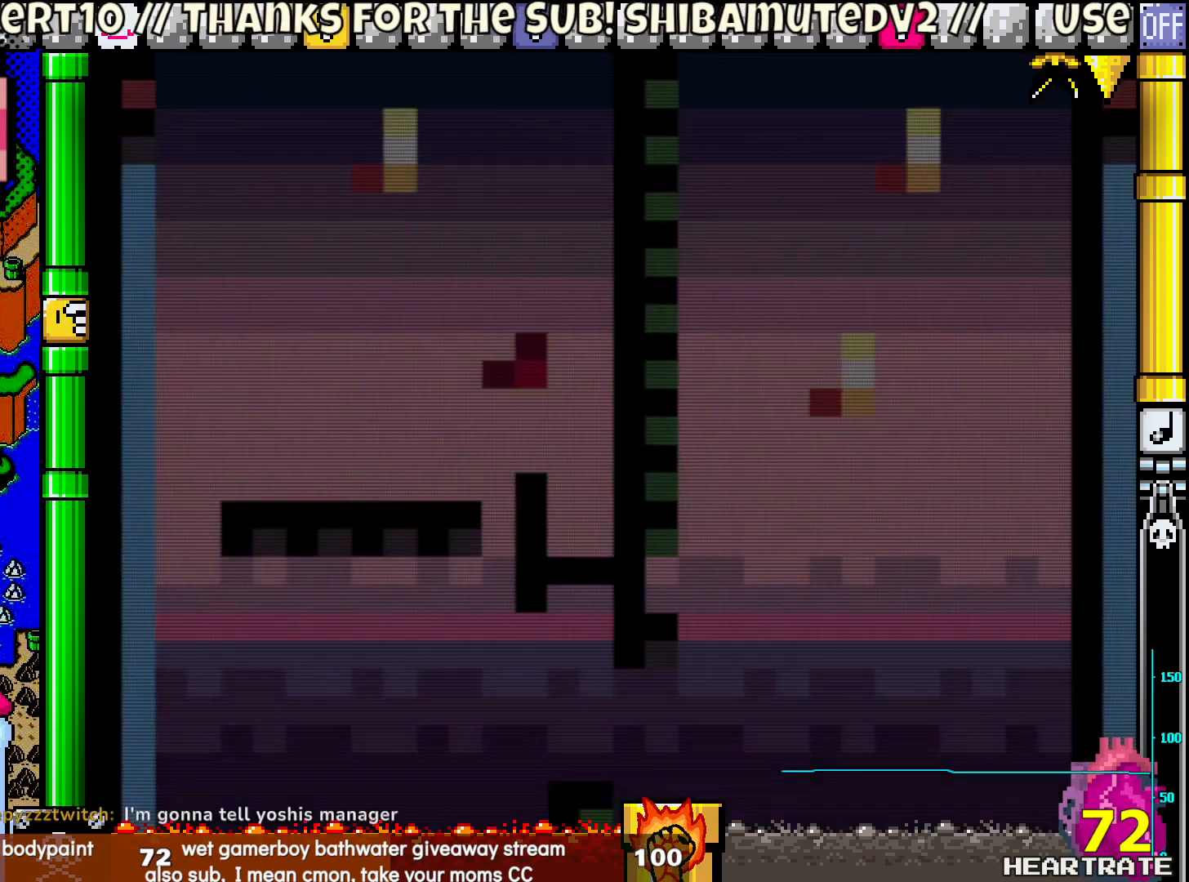
{"buttons": ["Y", "DPAD_LEFT"], "left_stick": "center", "right_stick": "center", "events": [[433, "DPAD_LEFT", "down"]]}
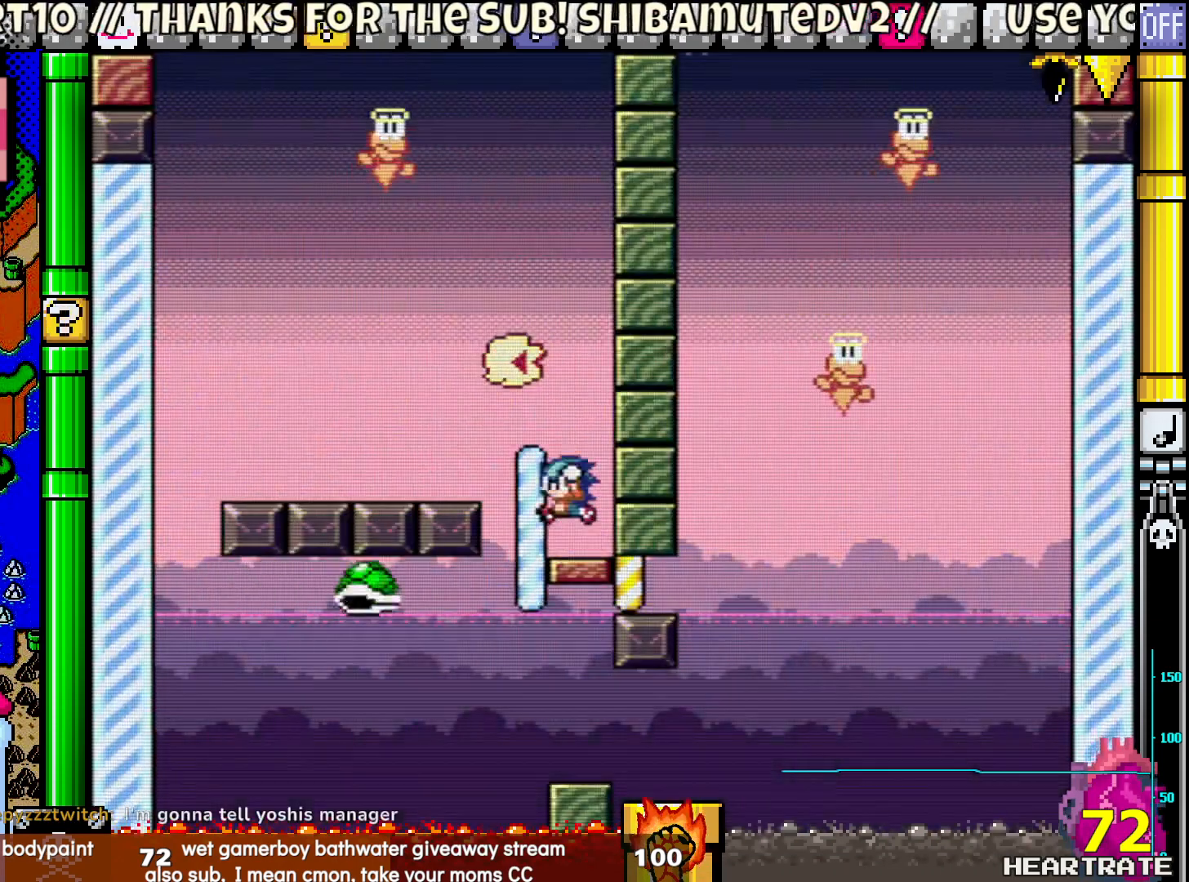
{"buttons": ["Y"], "left_stick": "center", "right_stick": "center", "events": [[100, "DPAD_LEFT", "up"]]}
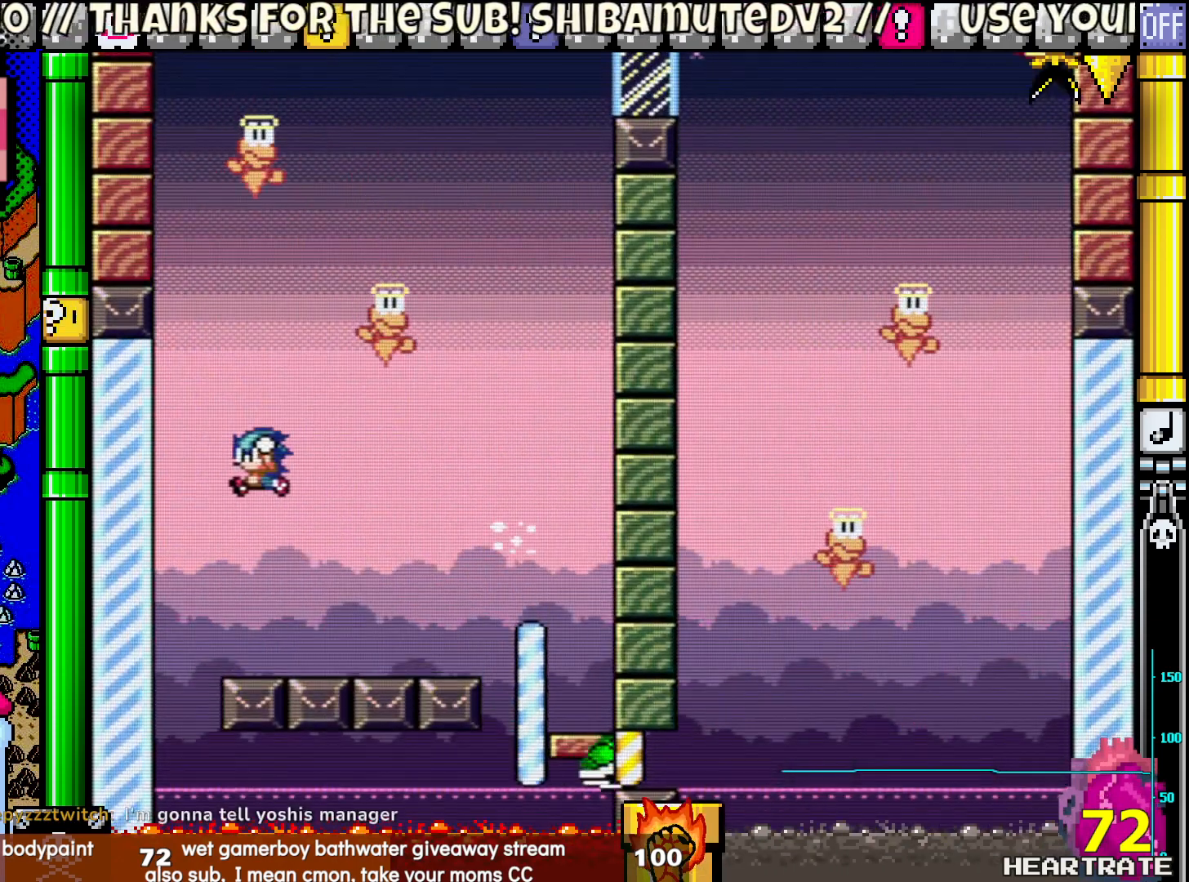
{"buttons": ["Y", "DPAD_RIGHT"], "left_stick": "center", "right_stick": "center", "events": [[400, "DPAD_RIGHT", "down"]]}
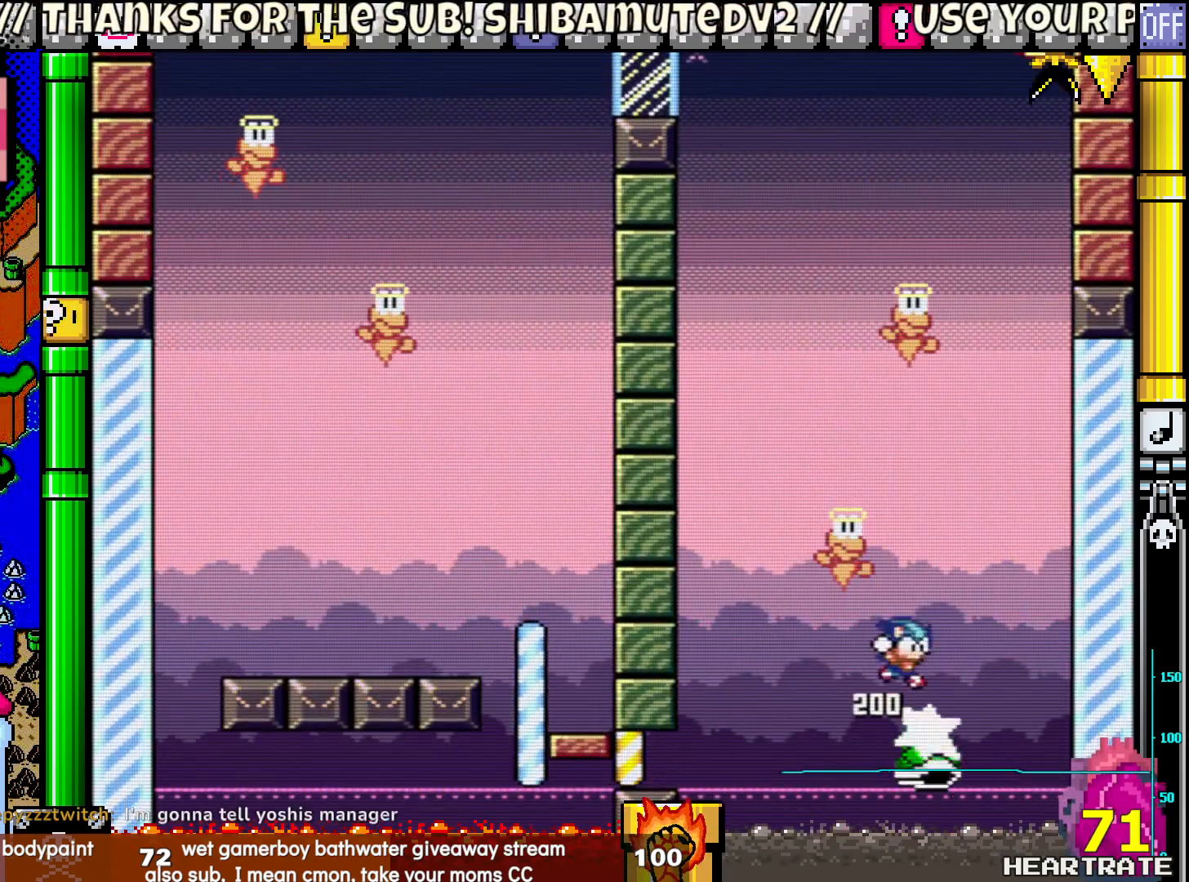
{"buttons": ["Y"], "left_stick": "center", "right_stick": "center", "events": [[250, "DPAD_RIGHT", "up"], [267, "DPAD_LEFT", "down"], [267, "DPAD_UP", "down"], [317, "DPAD_UP", "up"], [483, "DPAD_LEFT", "up"]]}
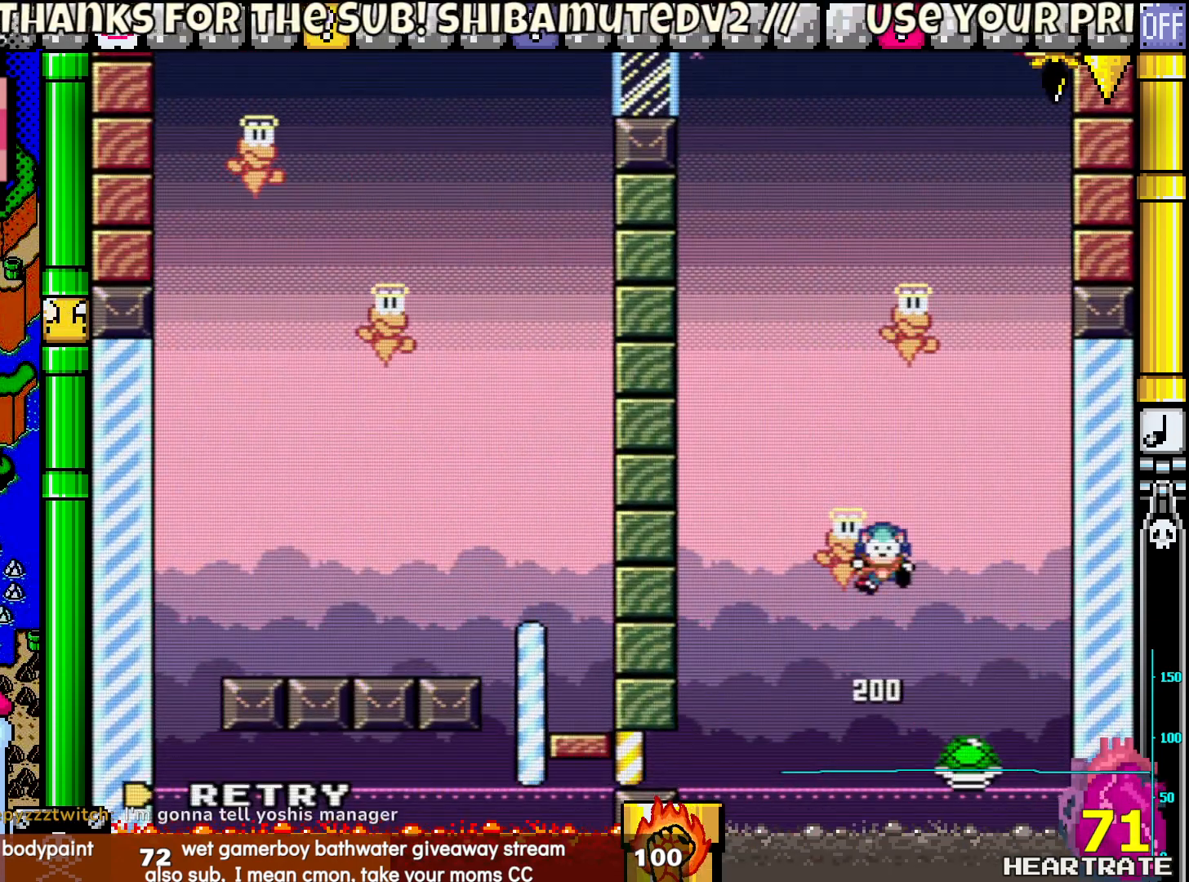
{"buttons": ["Y"], "left_stick": "center", "right_stick": "center", "events": [[17, "Y", "up"], [150, "A", "down"], [267, "A", "up"], [383, "Y", "down"]]}